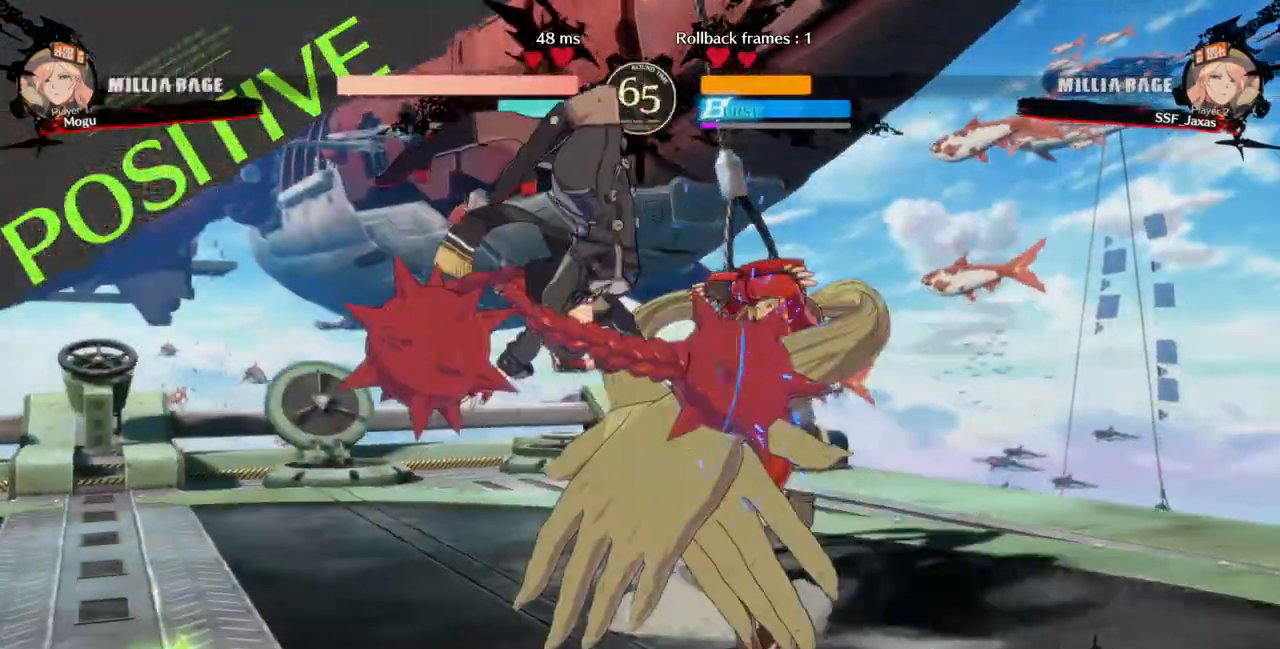
Gameplay with a controller (arcade stick); each line is a JSON object with the inputs held at the frame after it (dt_ms = milliseconds from this image to that frame). "events" lists button and stick changes between this image and that frame as [ms after this image, input, new state], when the widget could be followed in between. Not read: L3 R3 SELECT START.
{"dt_ms": 500, "buttons": ["DPAD_DOWN", "DPAD_RIGHT"], "events": [[100, "SQUARE", "up"], [133, "DPAD_RIGHT", "down"]]}
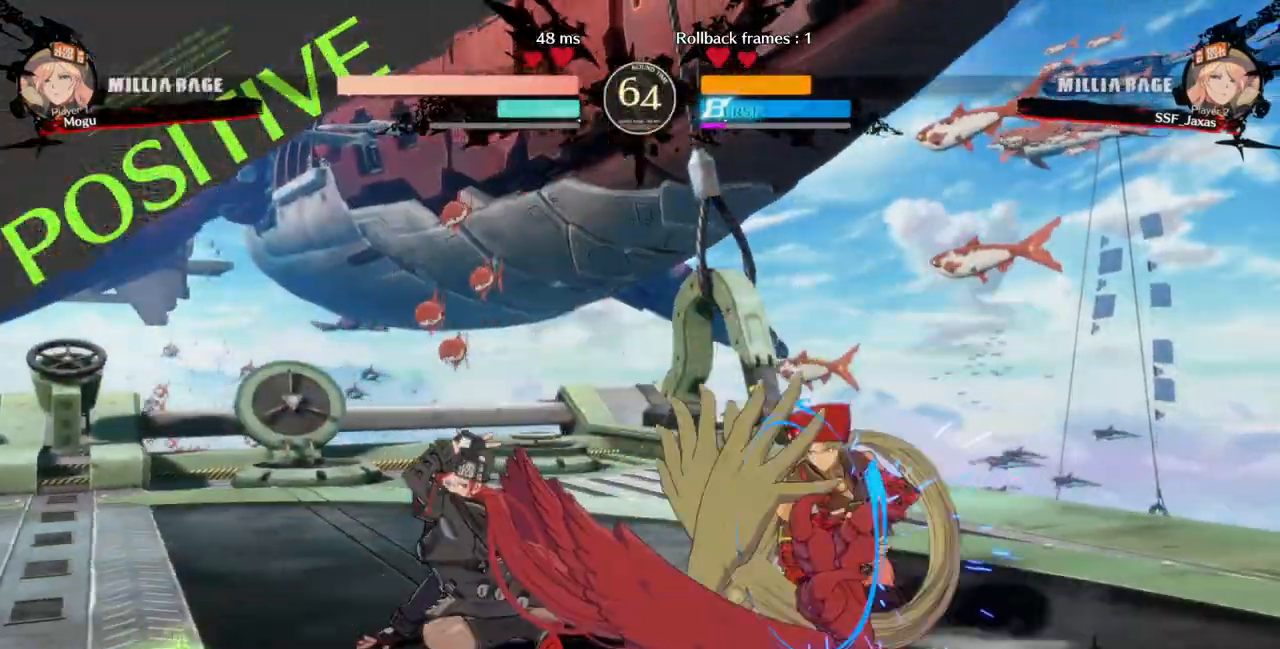
{"dt_ms": 500, "buttons": []}
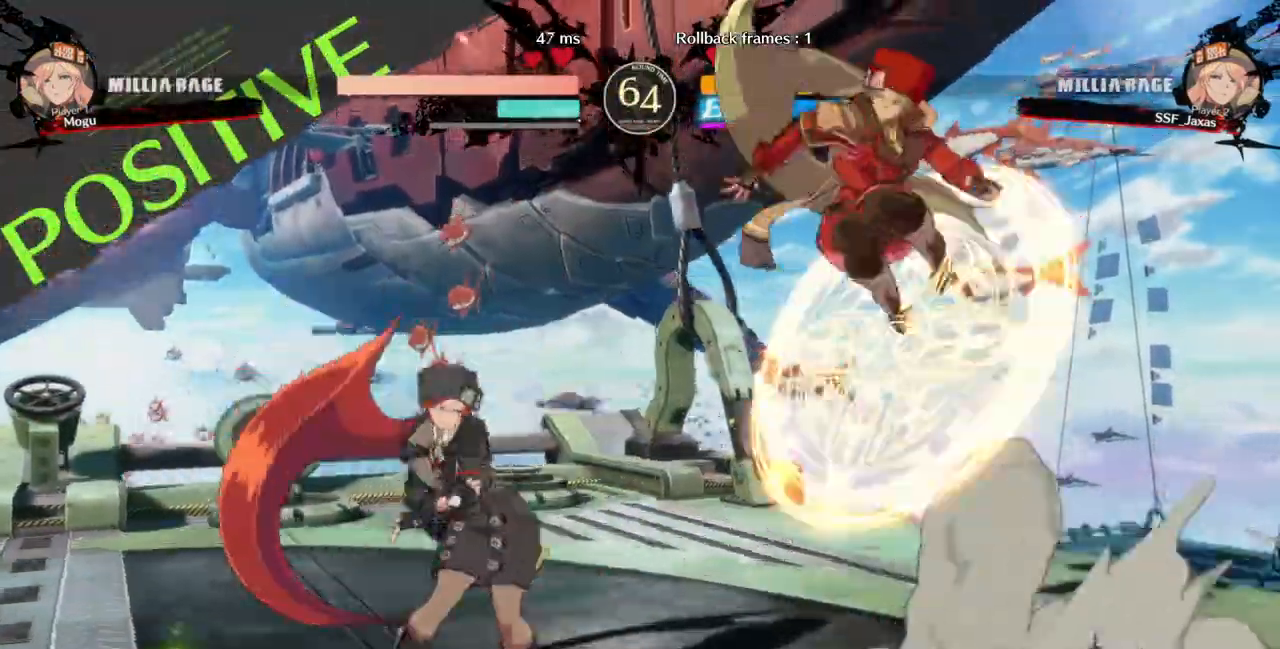
{"dt_ms": 500, "buttons": []}
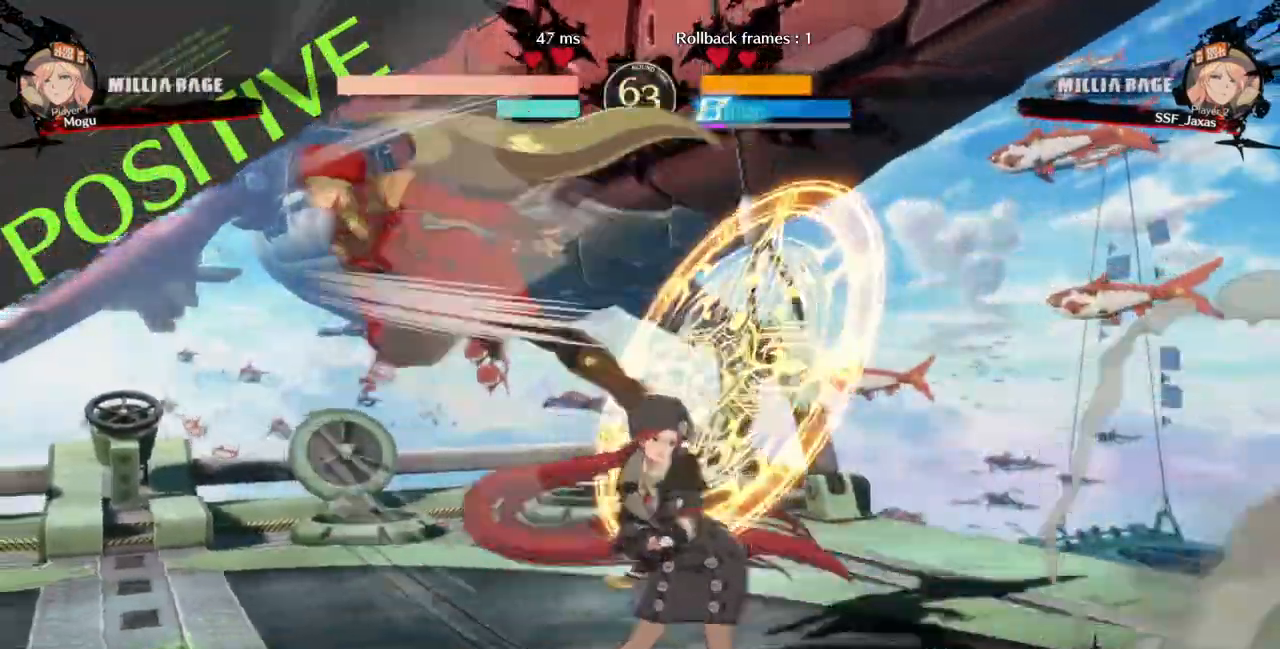
{"dt_ms": 500, "buttons": ["DPAD_DOWN"]}
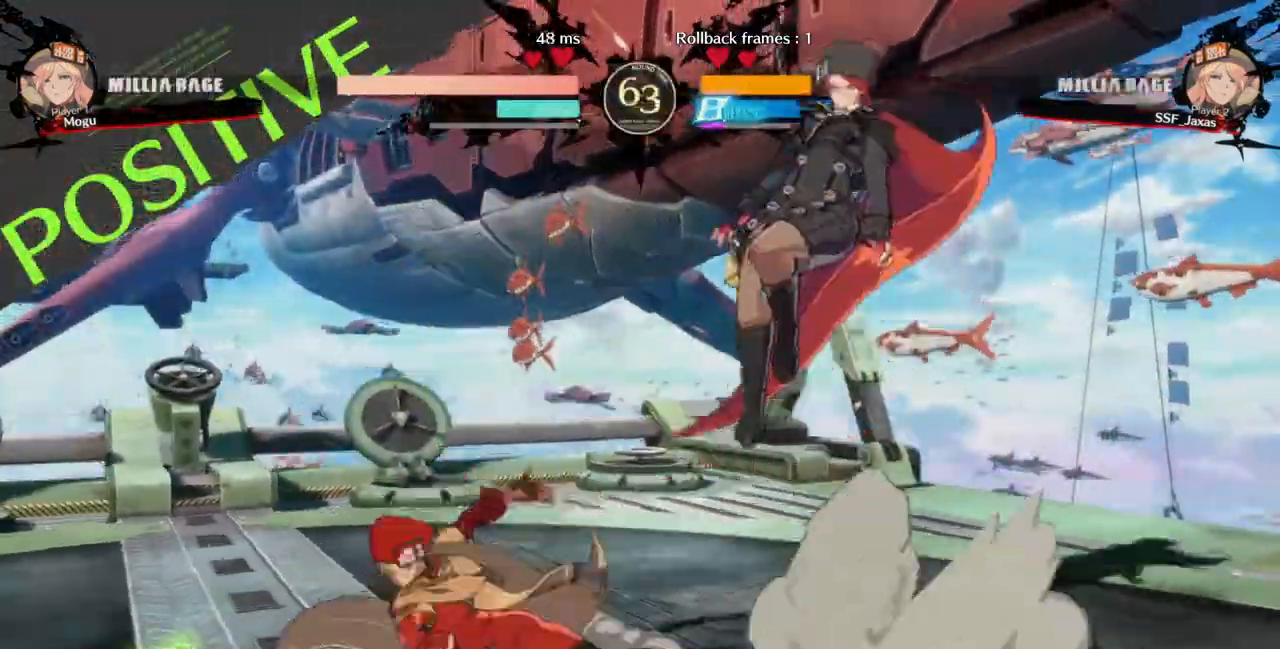
{"dt_ms": 1000, "buttons": ["DPAD_LEFT"]}
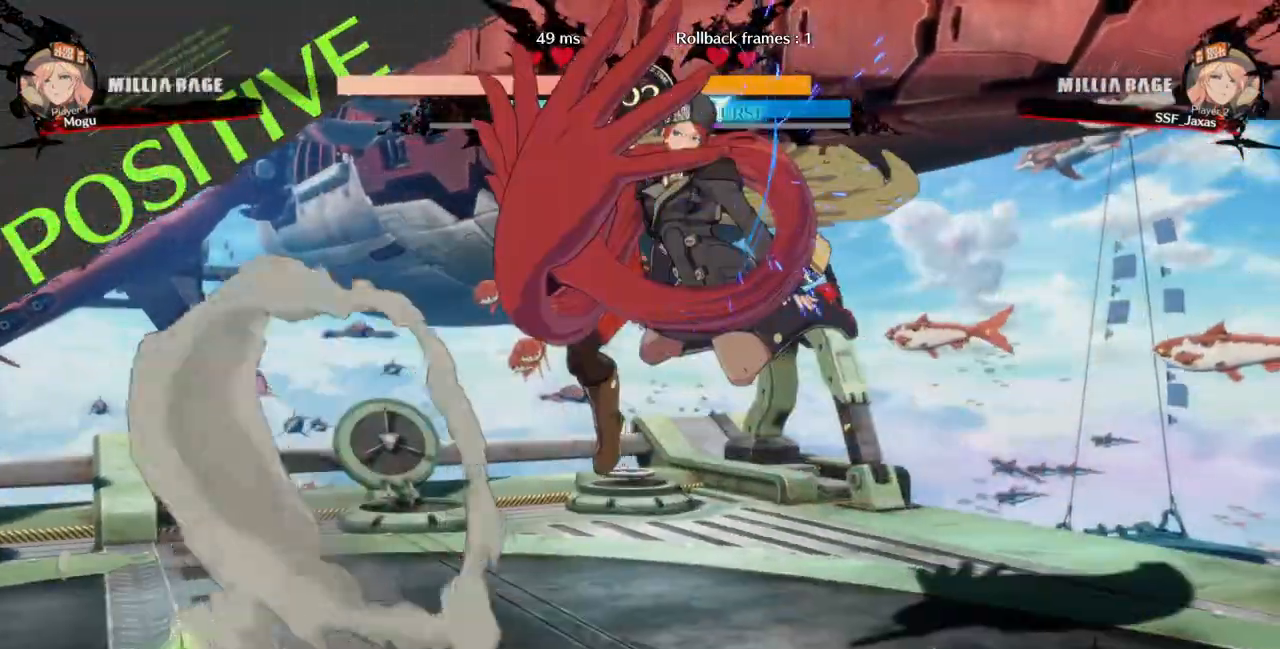
{"dt_ms": 1000, "buttons": []}
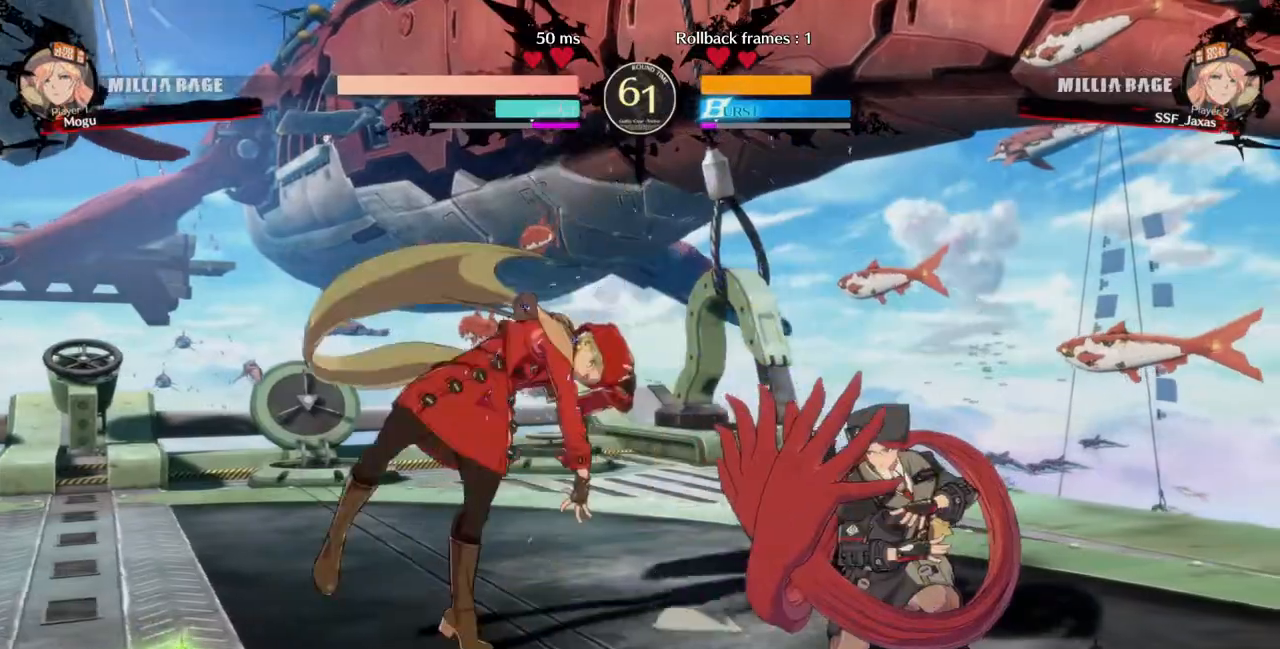
{"dt_ms": 500, "buttons": []}
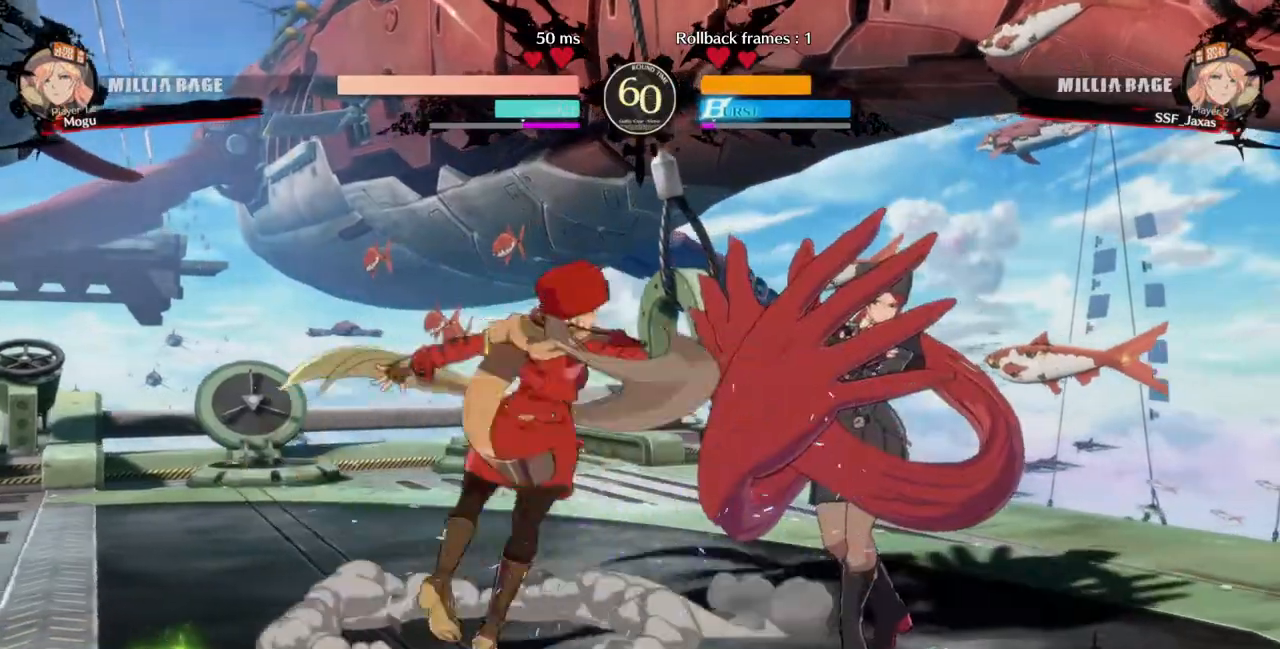
{"dt_ms": 500, "buttons": ["TRIANGLE", "DPAD_RIGHT"], "events": [[300, "DPAD_DOWN", "down"], [367, "DPAD_RIGHT", "down"], [400, "TRIANGLE", "down"], [433, "DPAD_DOWN", "up"]]}
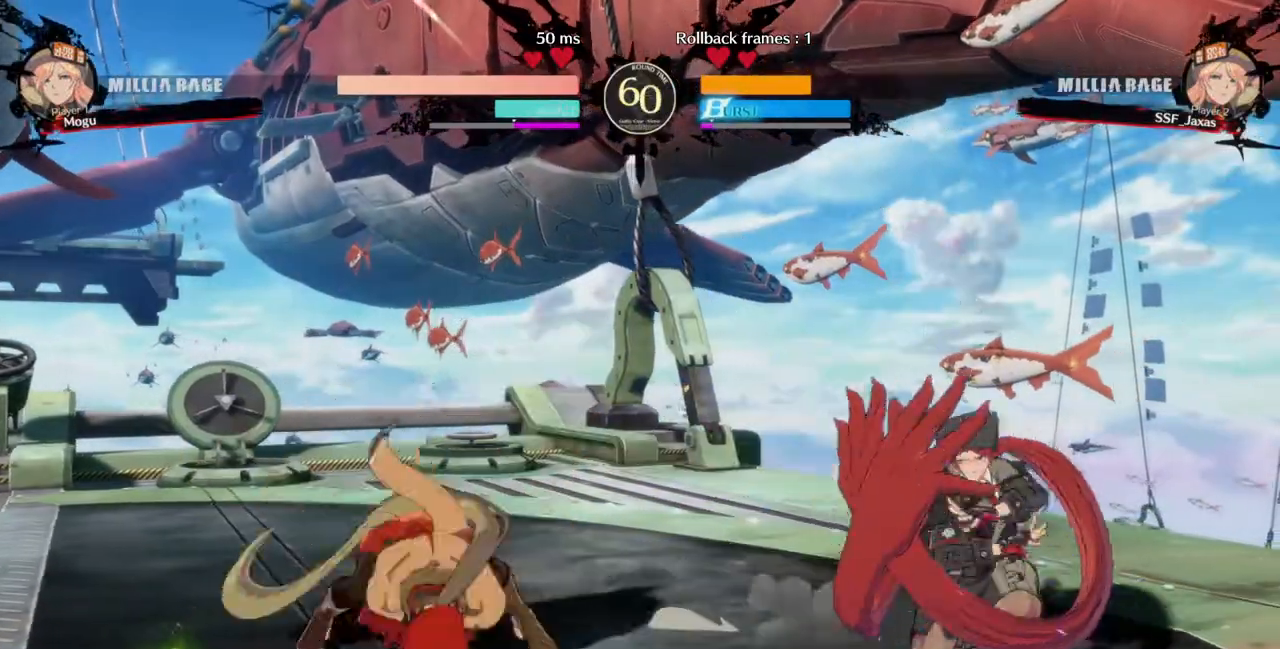
{"dt_ms": 500, "buttons": ["DPAD_RIGHT"], "events": [[67, "L1", "down"], [67, "TRIANGLE", "up"], [133, "CIRCLE", "down"], [500, "CIRCLE", "up"], [500, "L1", "up"]]}
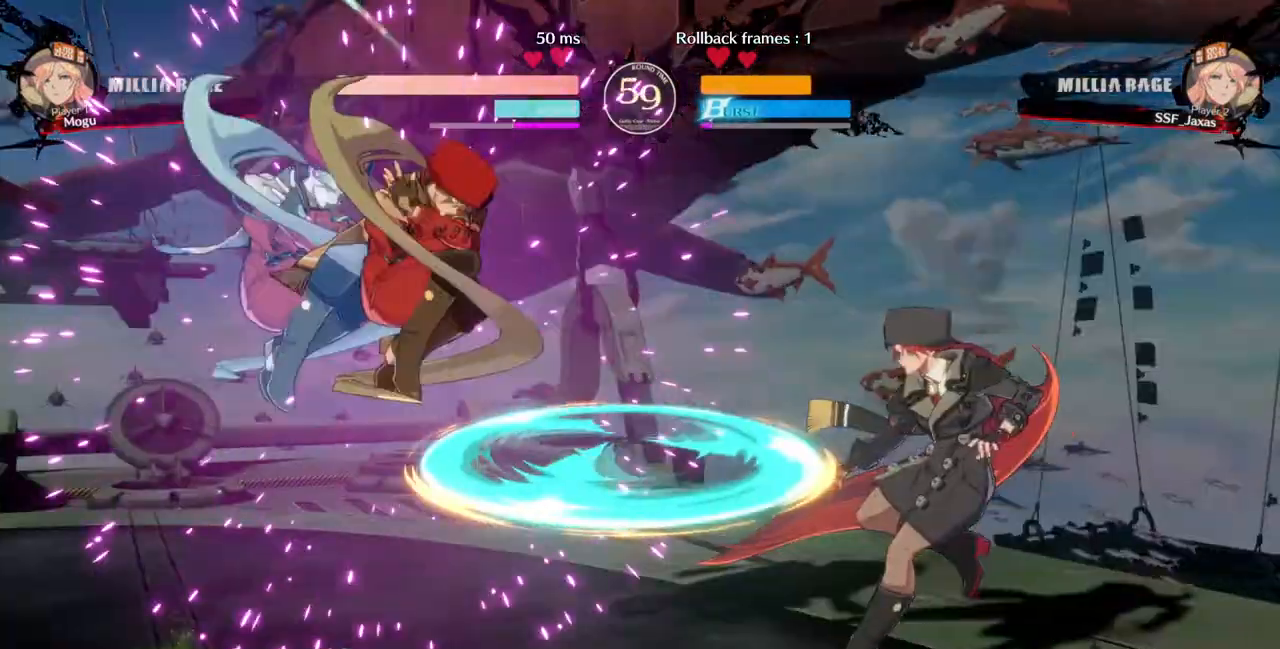
{"dt_ms": 500, "buttons": ["L1"], "events": [[133, "DPAD_RIGHT", "up"], [400, "L1", "down"]]}
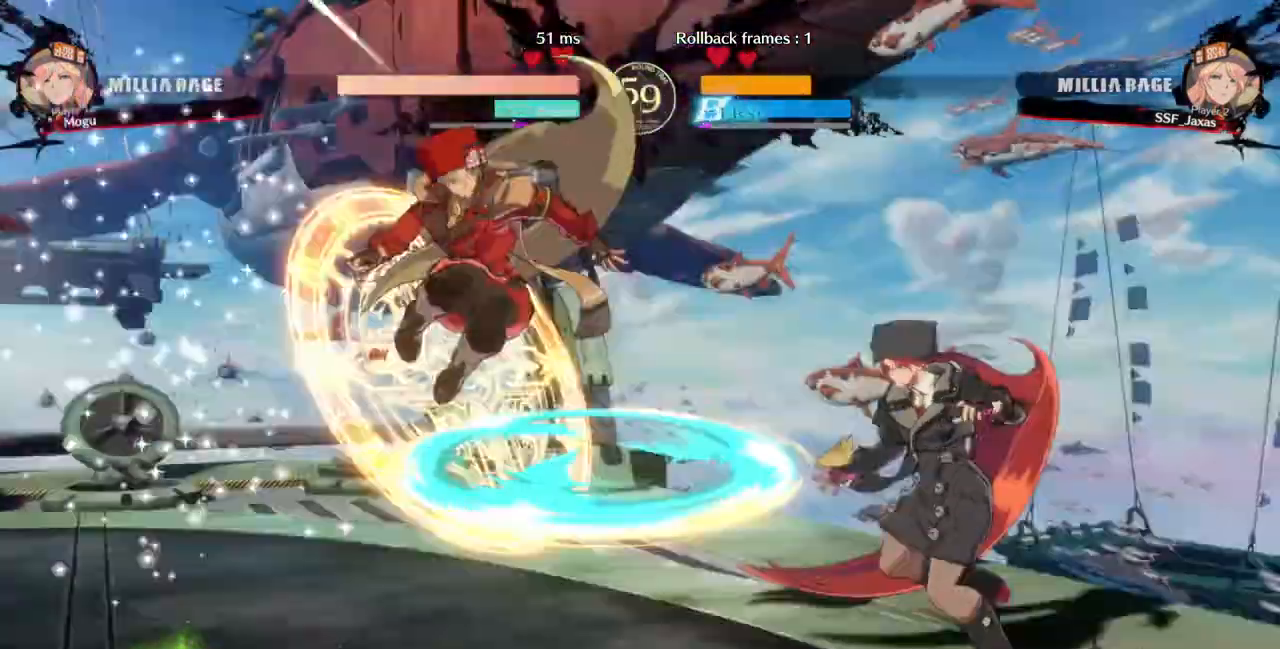
{"dt_ms": 500, "buttons": ["DPAD_DOWN"]}
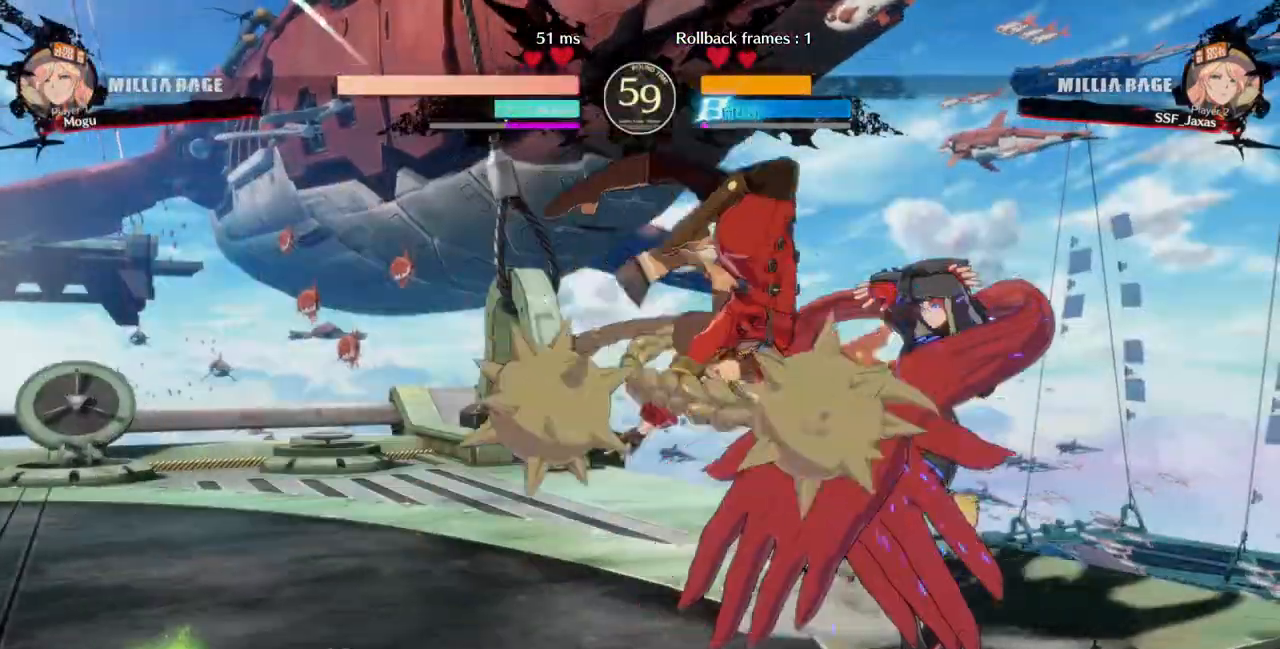
{"dt_ms": 500, "buttons": ["DPAD_RIGHT"], "events": [[100, "SQUARE", "down"], [233, "SQUARE", "up"], [300, "DPAD_DOWN", "up"], [500, "DPAD_RIGHT", "down"]]}
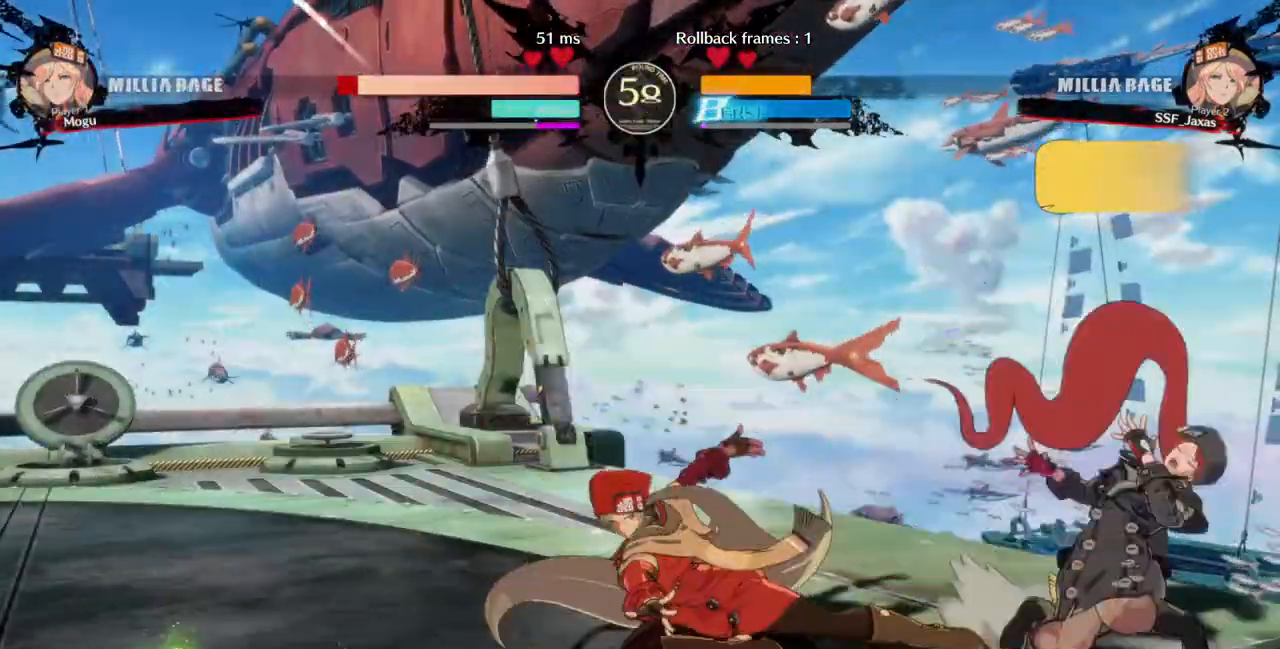
{"dt_ms": 500, "buttons": [], "events": [[67, "DPAD_RIGHT", "up"], [133, "DPAD_RIGHT", "down"], [300, "DPAD_RIGHT", "up"], [333, "SQUARE", "down"], [433, "SQUARE", "up"]]}
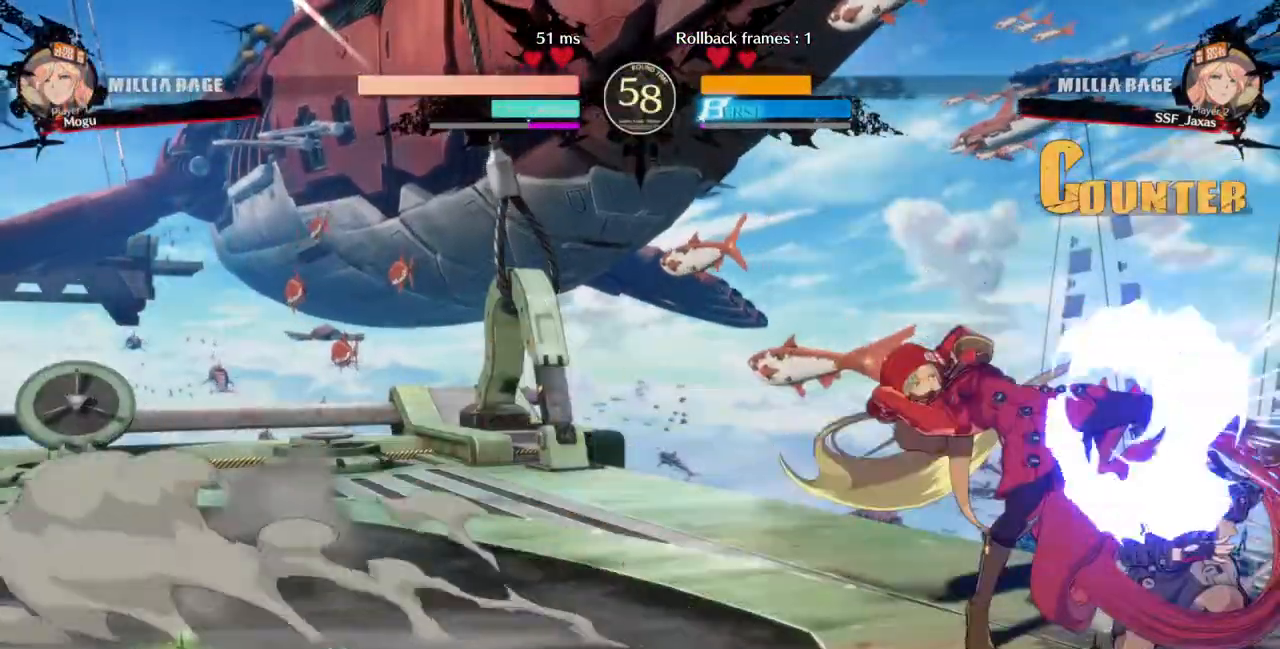
{"dt_ms": 500, "buttons": ["SQUARE", "DPAD_DOWN"], "events": [[233, "SQUARE", "down"], [333, "DPAD_DOWN", "down"], [367, "SQUARE", "up"], [500, "SQUARE", "down"]]}
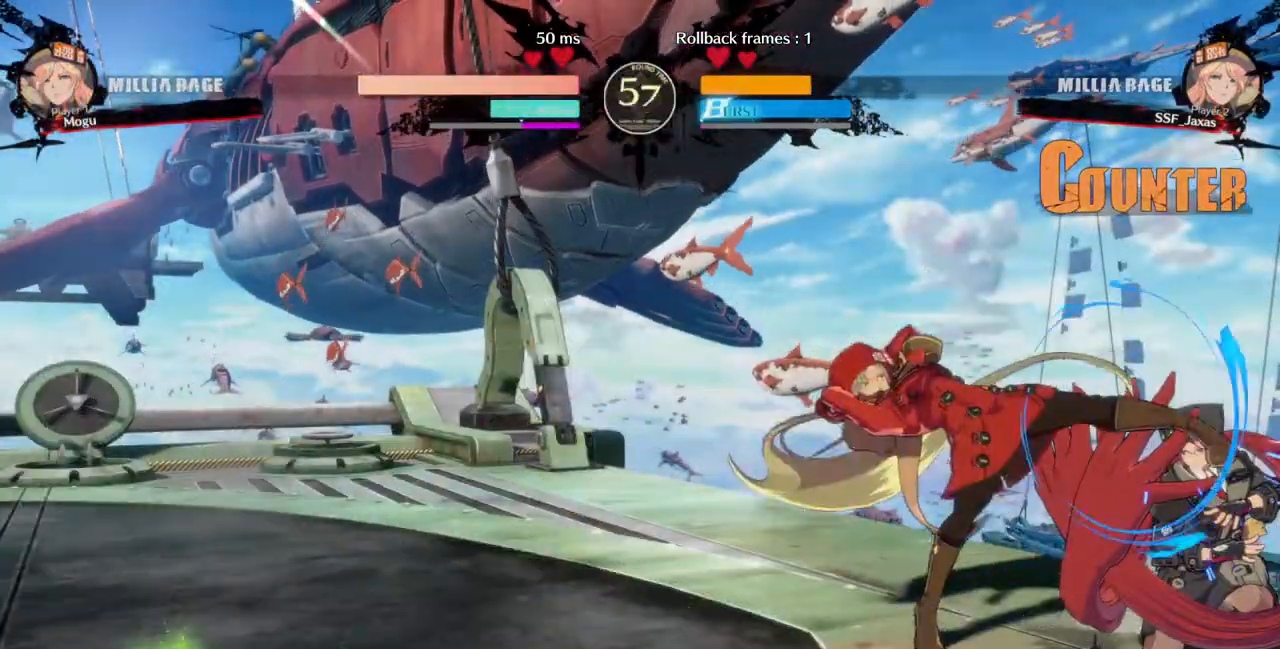
{"dt_ms": 500, "buttons": [], "events": [[133, "SQUARE", "up"], [300, "DPAD_DOWN", "up"]]}
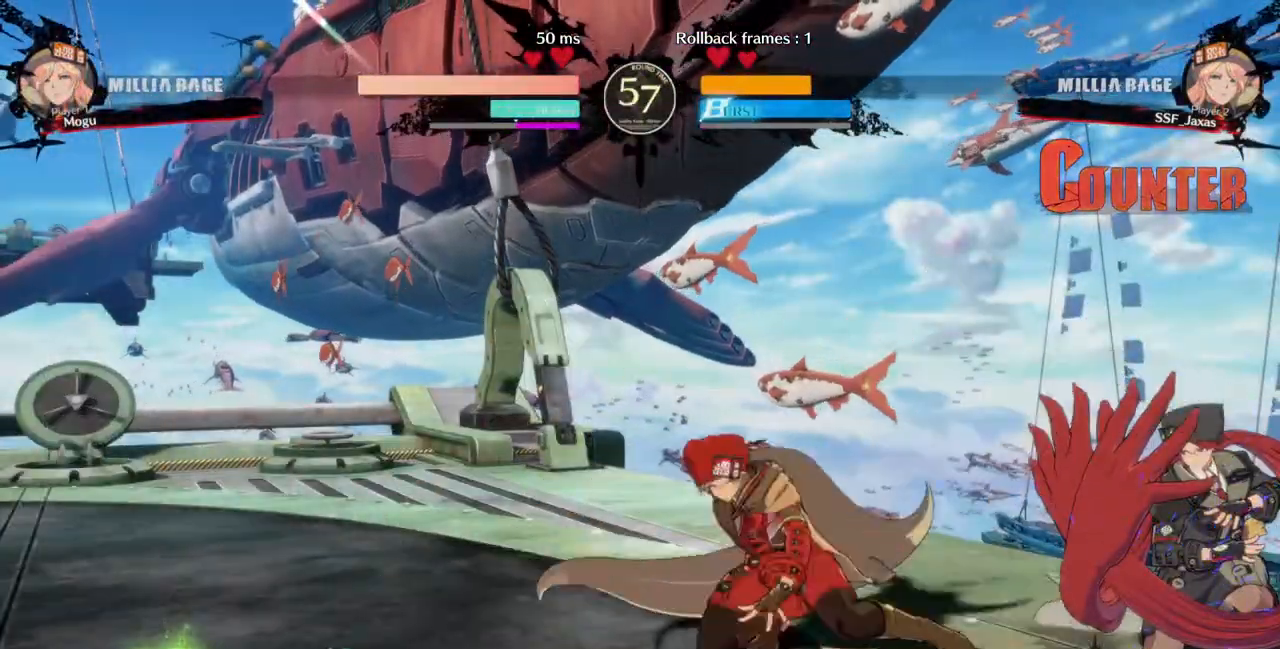
{"dt_ms": 500, "buttons": [], "events": [[33, "DPAD_RIGHT", "down"], [167, "DPAD_UP", "down"], [233, "SQUARE", "down"], [267, "DPAD_RIGHT", "up"], [300, "DPAD_UP", "up"], [367, "SQUARE", "up"]]}
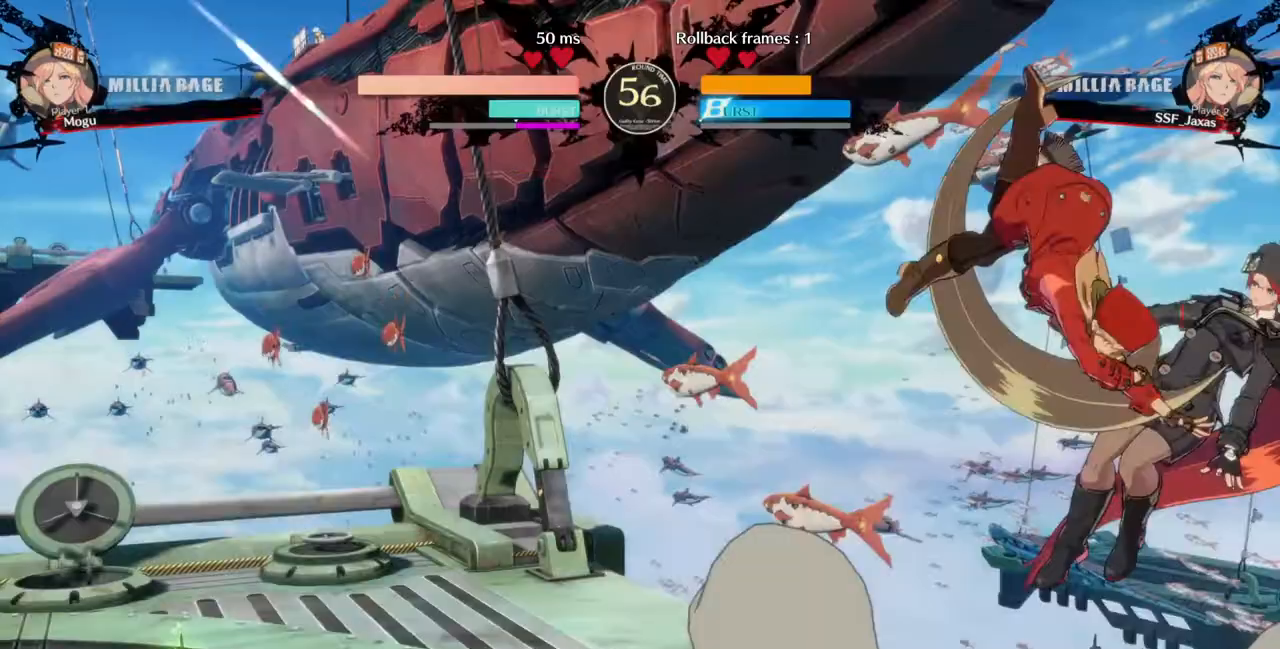
{"dt_ms": 500, "buttons": []}
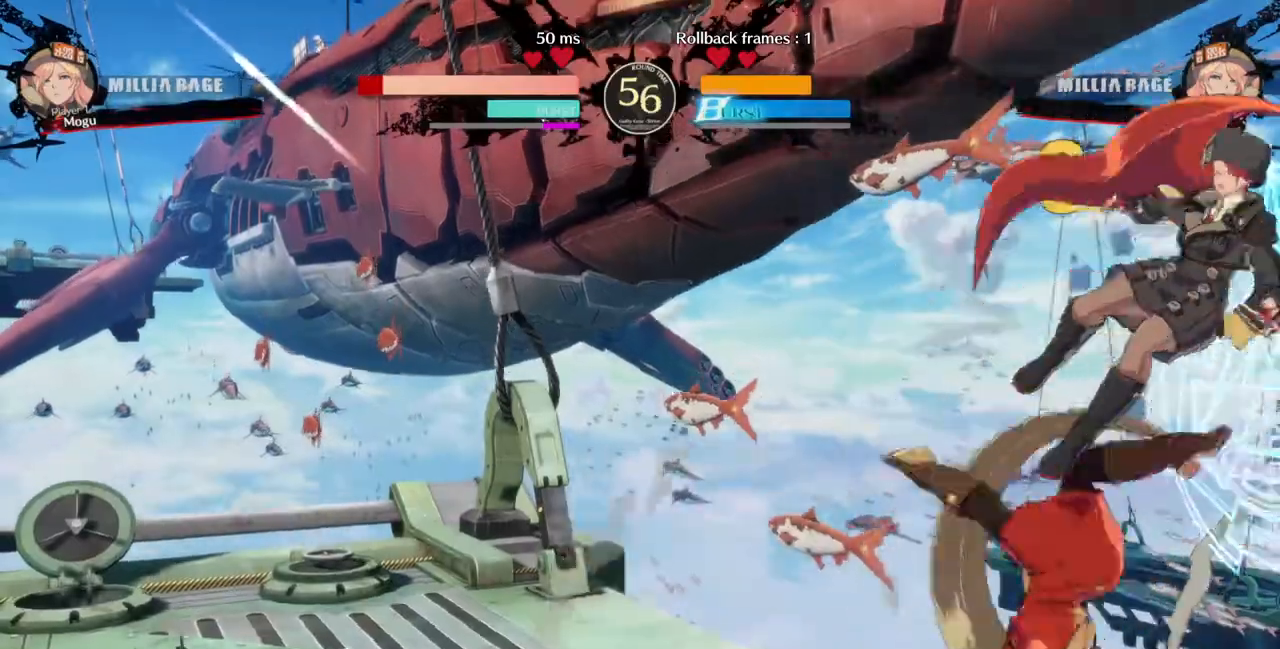
{"dt_ms": 500, "buttons": []}
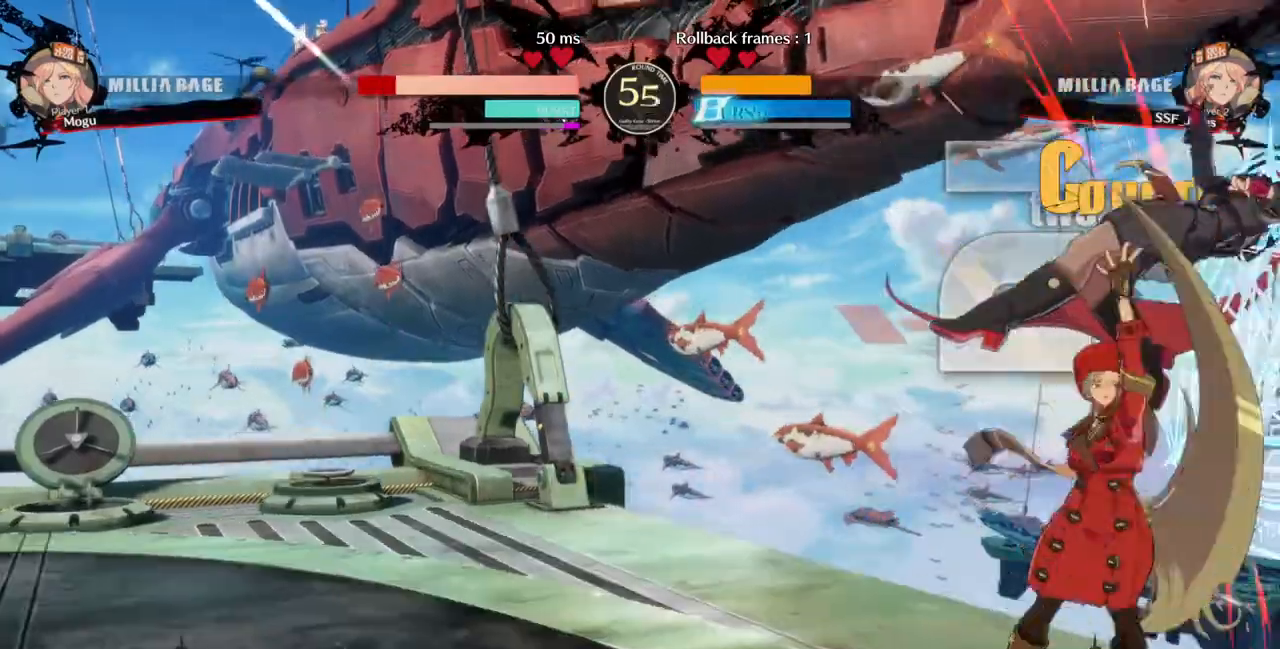
{"dt_ms": 500, "buttons": [], "events": [[100, "DPAD_RIGHT", "down"], [200, "R1", "down"], [333, "R1", "up"], [367, "DPAD_RIGHT", "up"]]}
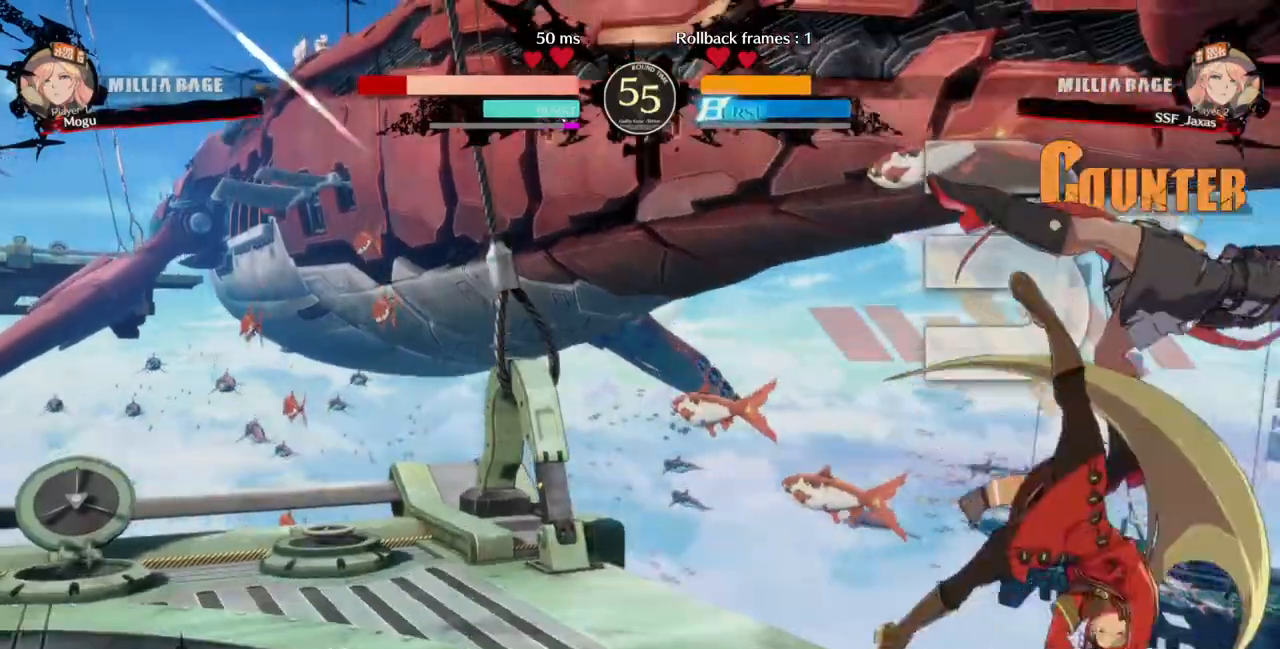
{"dt_ms": 500, "buttons": ["DPAD_DOWN", "DPAD_LEFT"]}
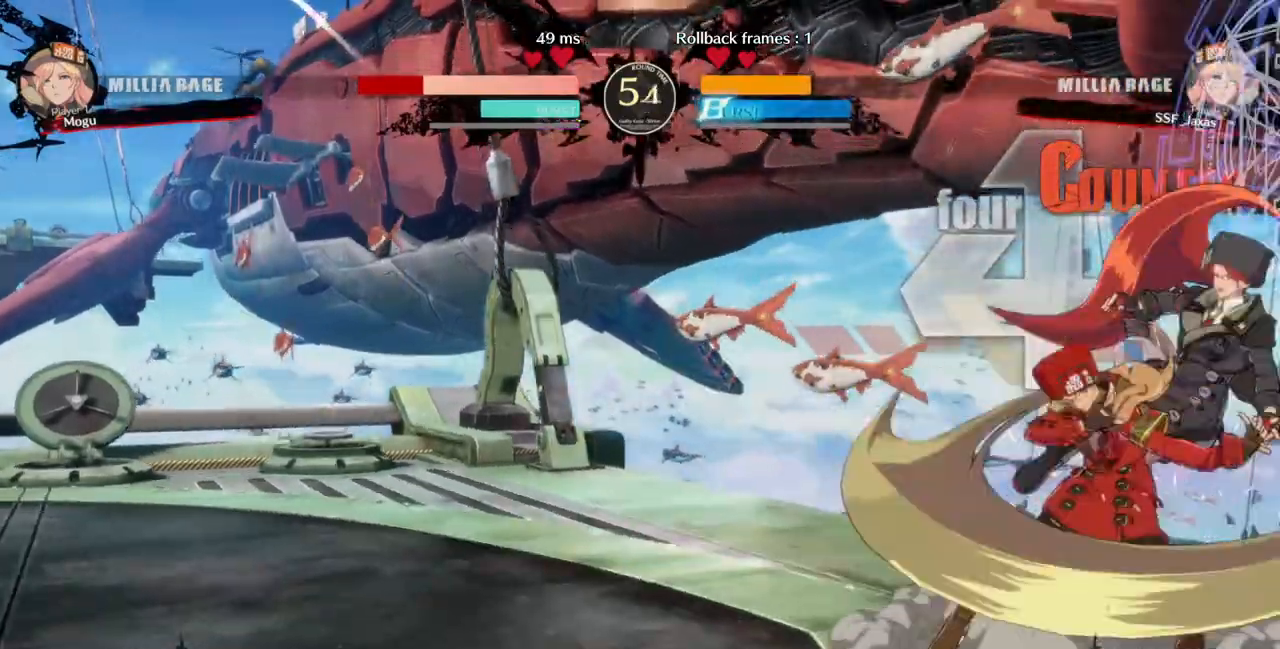
{"dt_ms": 500, "buttons": [], "events": [[33, "DPAD_DOWN", "up"], [100, "CROSS", "down"], [200, "DPAD_LEFT", "up"], [233, "CROSS", "up"]]}
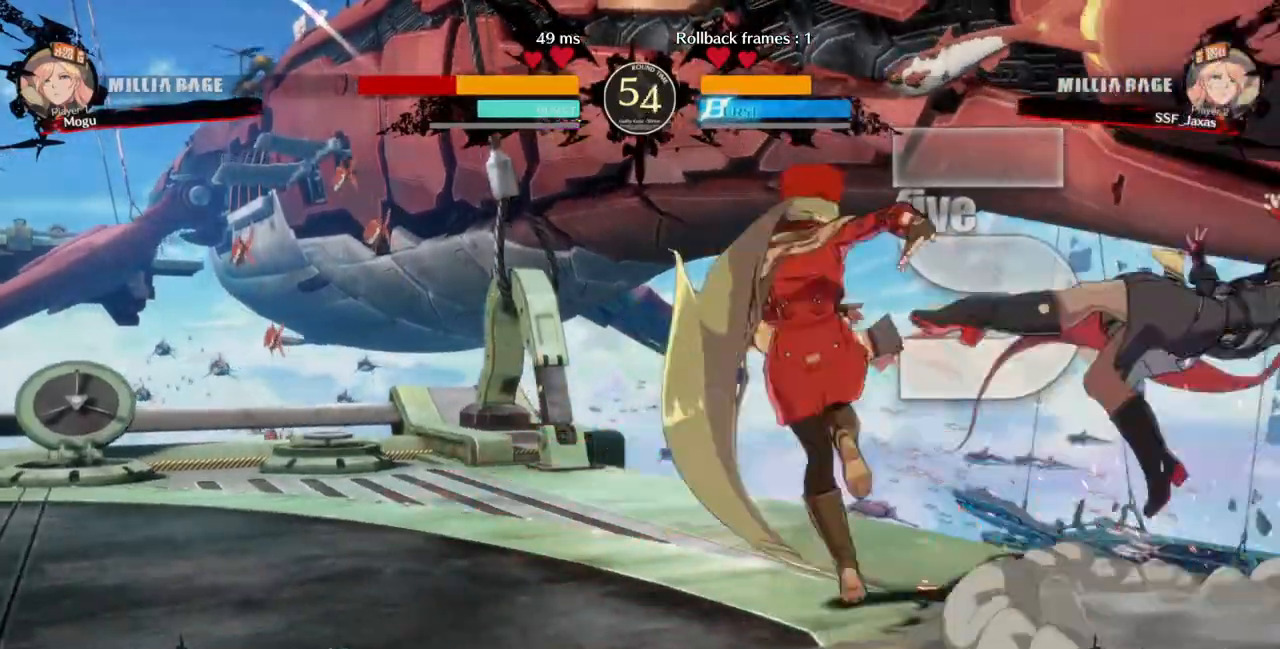
{"dt_ms": 500, "buttons": []}